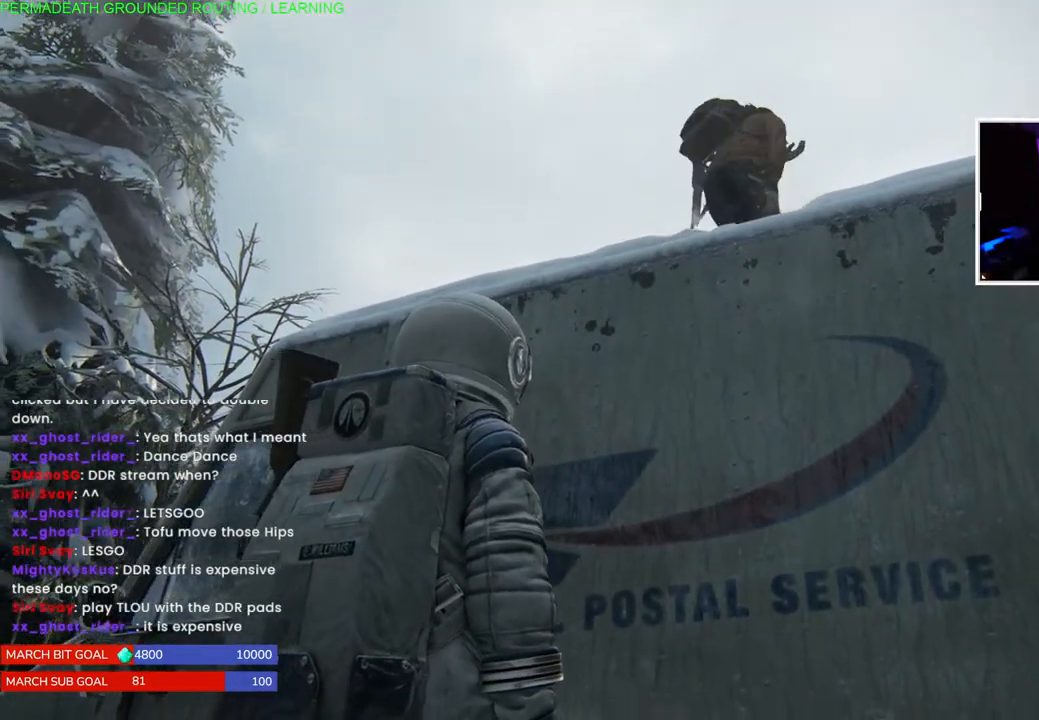
Gameplay with a controller (PlayStation layout); each line is a JSON object with the inputs held at the frame after it. "events" lists button and stick changes between this image and that frame as [ms after this image, input, new state], when the widget could be followed in between.
{"buttons": [], "left_stick": "center", "right_stick": "center", "events": [[183, "left_stick", "down"], [217, "right_stick", "right"], [433, "right_stick", "center"], [467, "left_stick", "center"]]}
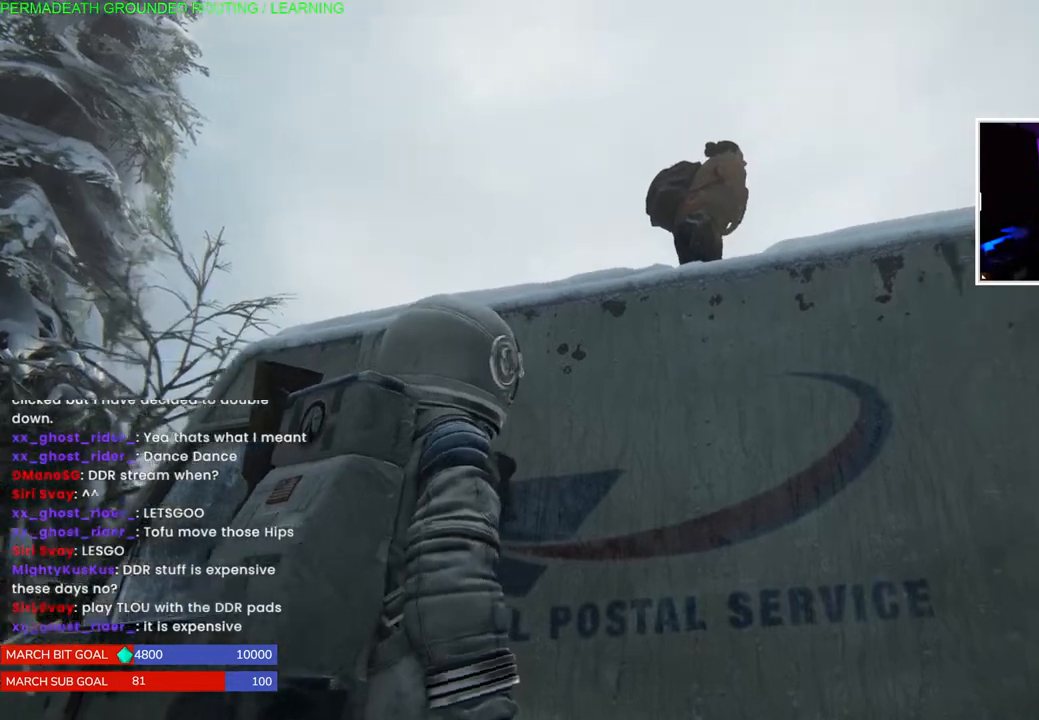
{"buttons": [], "left_stick": "center", "right_stick": "left", "events": [[167, "right_stick", "down-right"], [333, "right_stick", "left"]]}
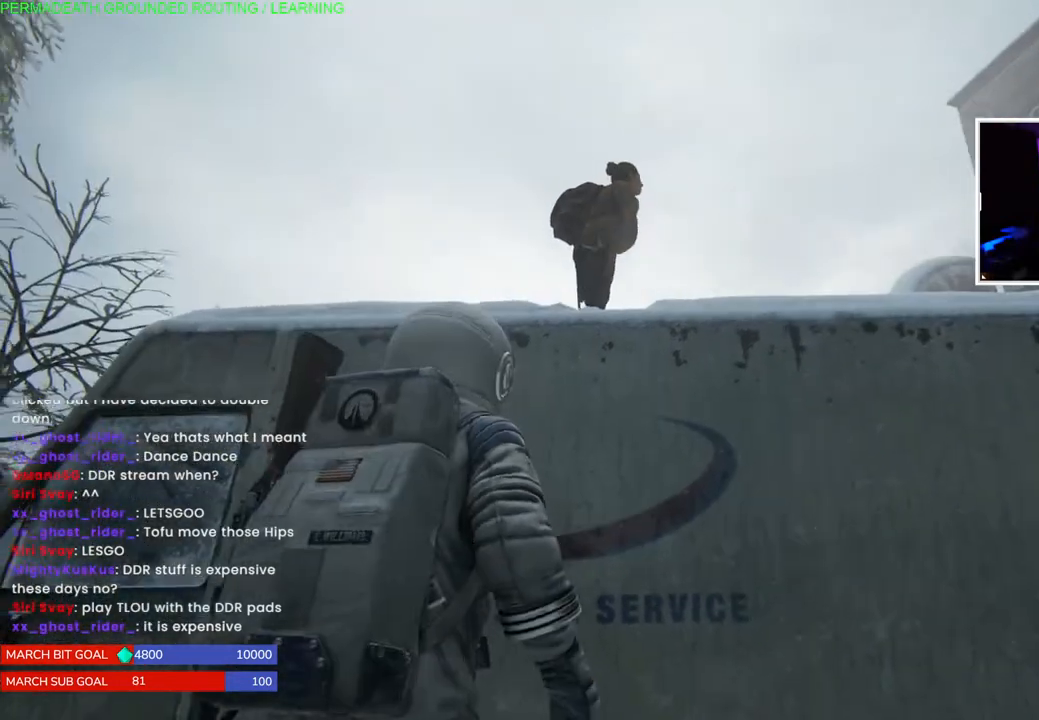
{"buttons": [], "left_stick": "center", "right_stick": "left", "events": []}
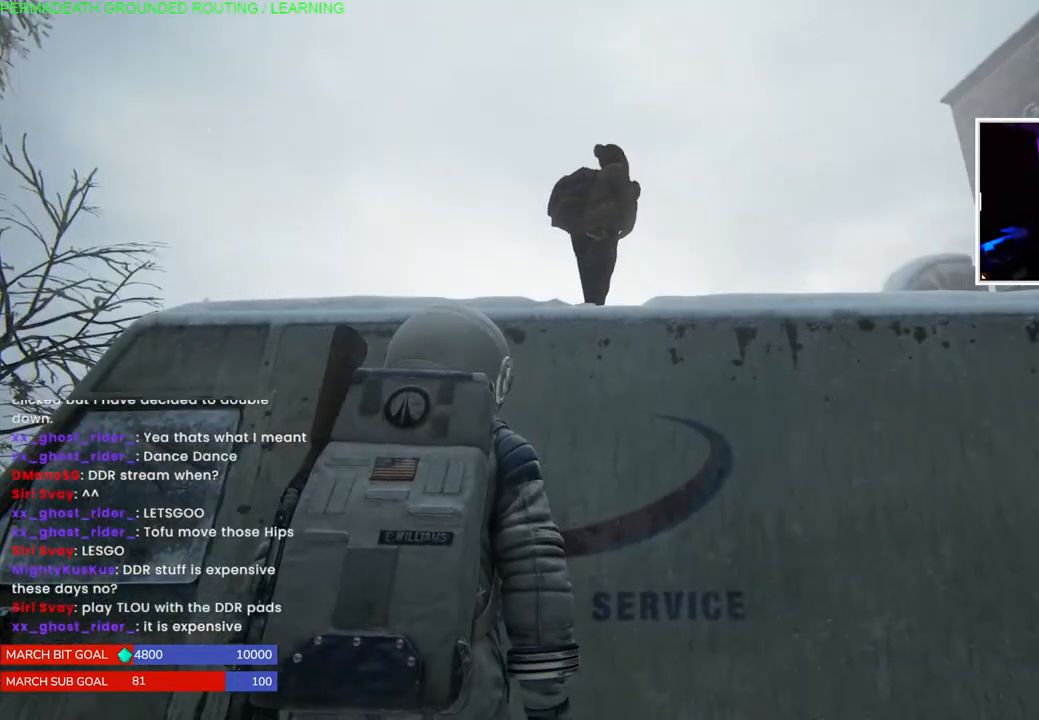
{"buttons": [], "left_stick": "center", "right_stick": "center", "events": [[367, "right_stick", "center"]]}
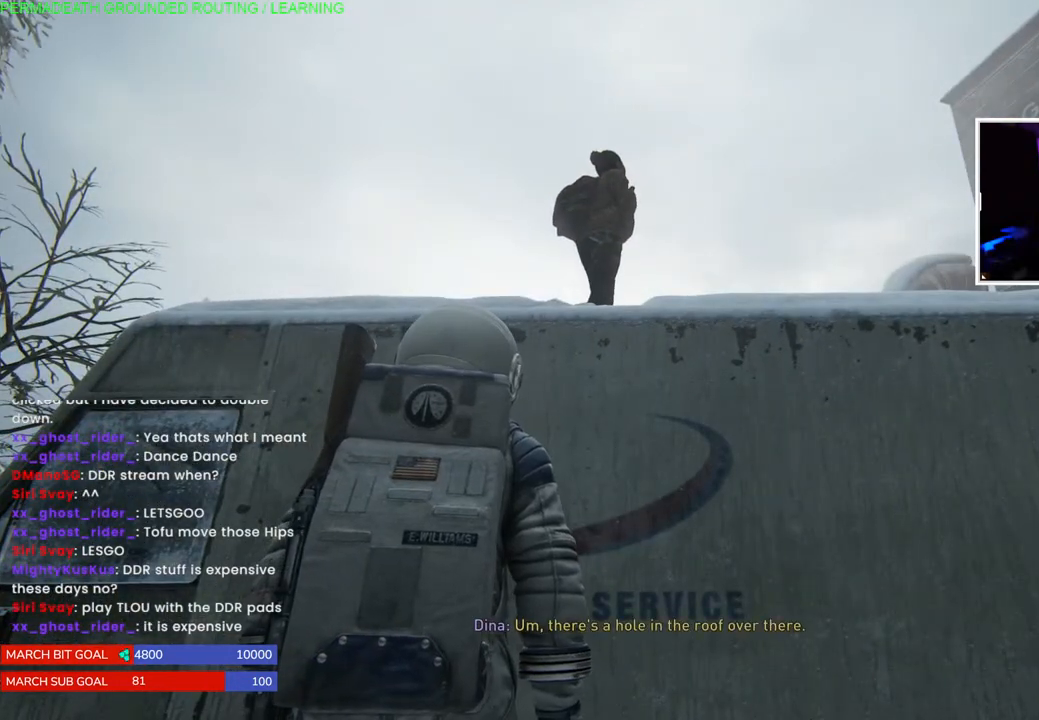
{"buttons": [], "left_stick": "center", "right_stick": "left", "events": [[450, "right_stick", "left"]]}
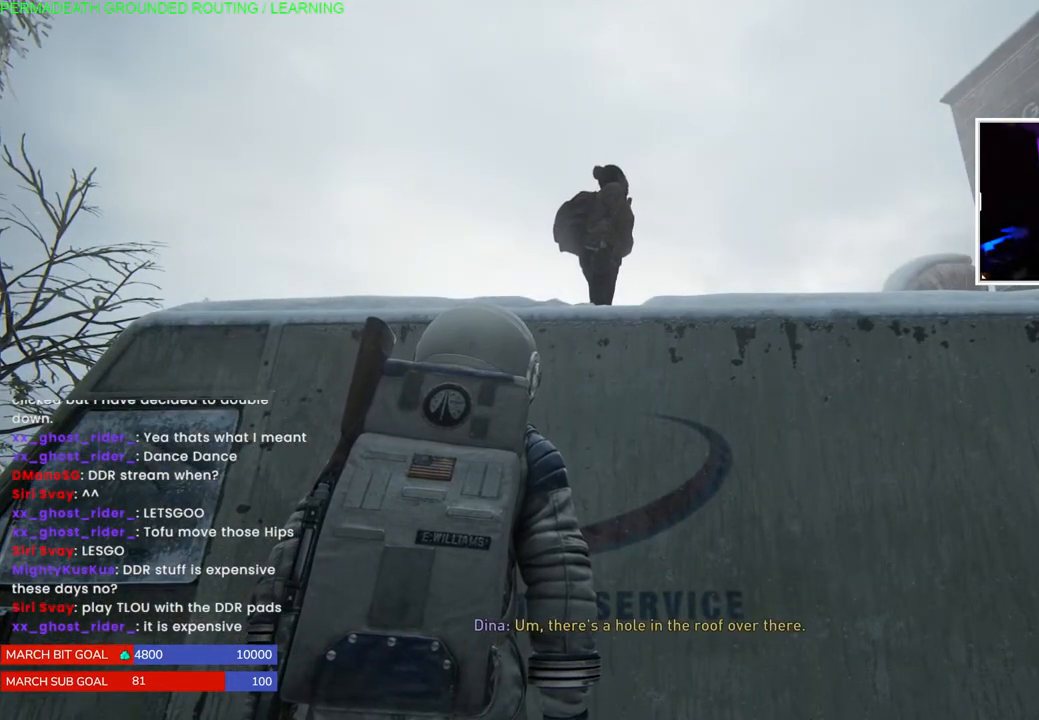
{"buttons": [], "left_stick": "center", "right_stick": "left", "events": []}
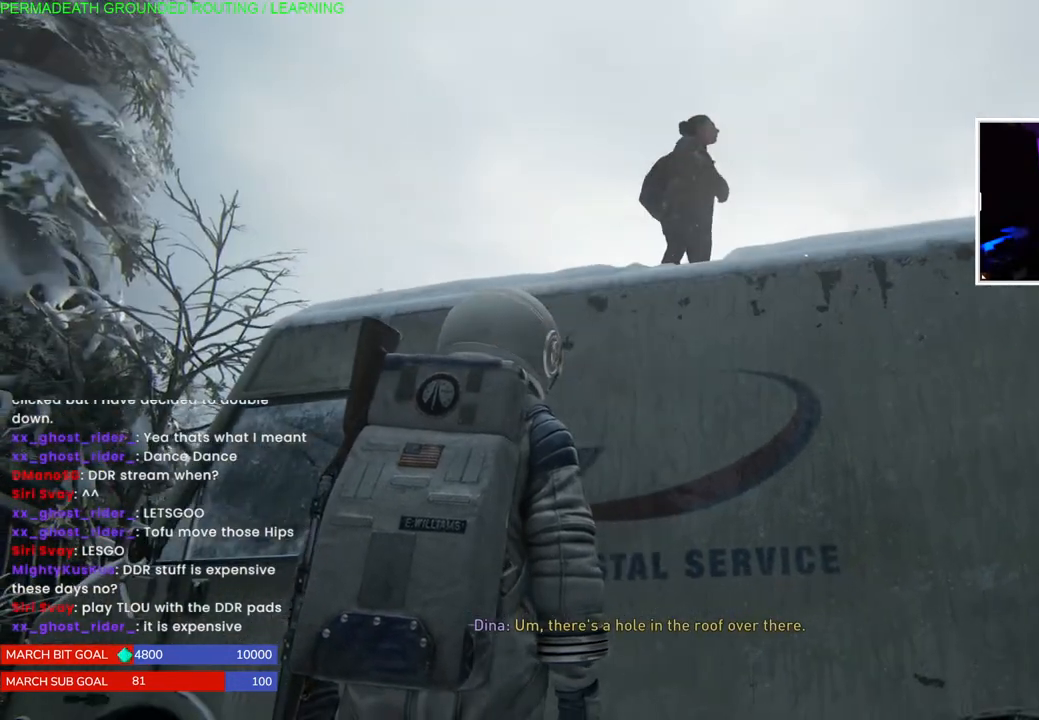
{"buttons": [], "left_stick": "up-right", "right_stick": "left", "events": [[17, "left_stick", "down"], [200, "left_stick", "center"], [333, "left_stick", "up-right"]]}
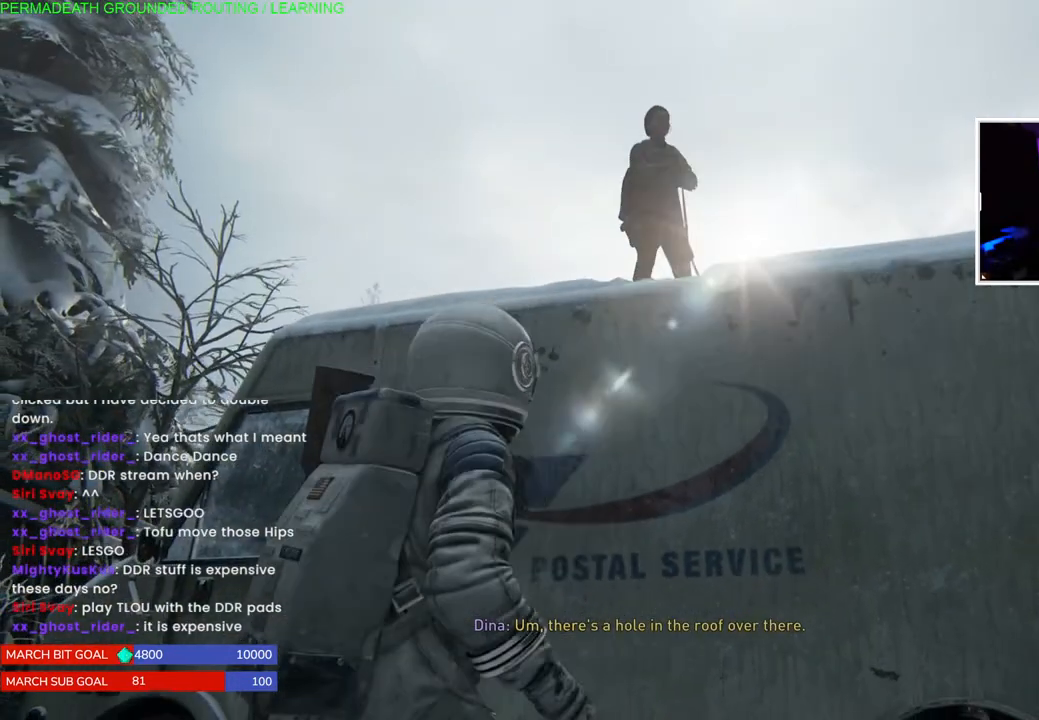
{"buttons": [], "left_stick": "center", "right_stick": "left", "events": [[150, "left_stick", "center"]]}
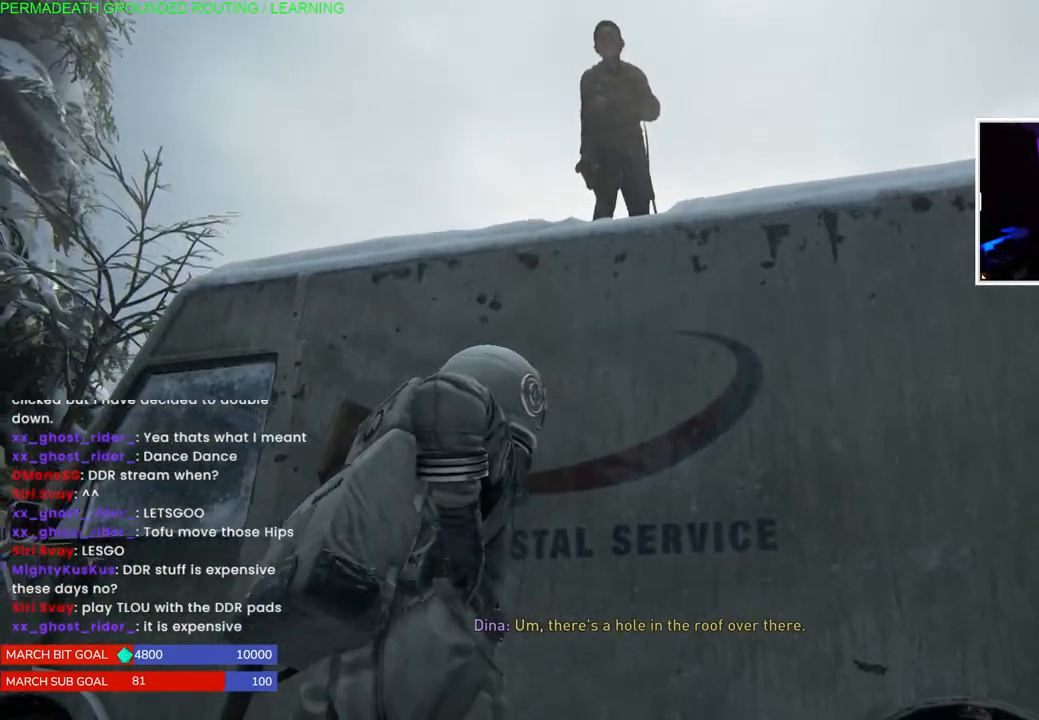
{"buttons": [], "left_stick": "center", "right_stick": "left", "events": []}
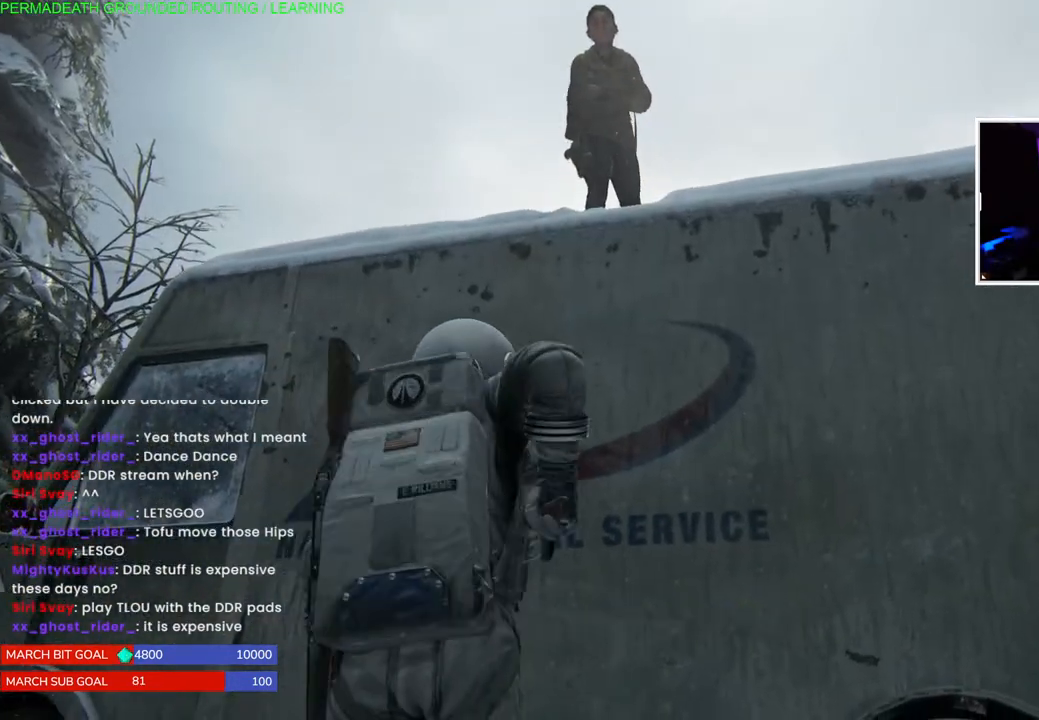
{"buttons": [], "left_stick": "center", "right_stick": "left", "events": [[200, "left_stick", "down"], [483, "left_stick", "center"]]}
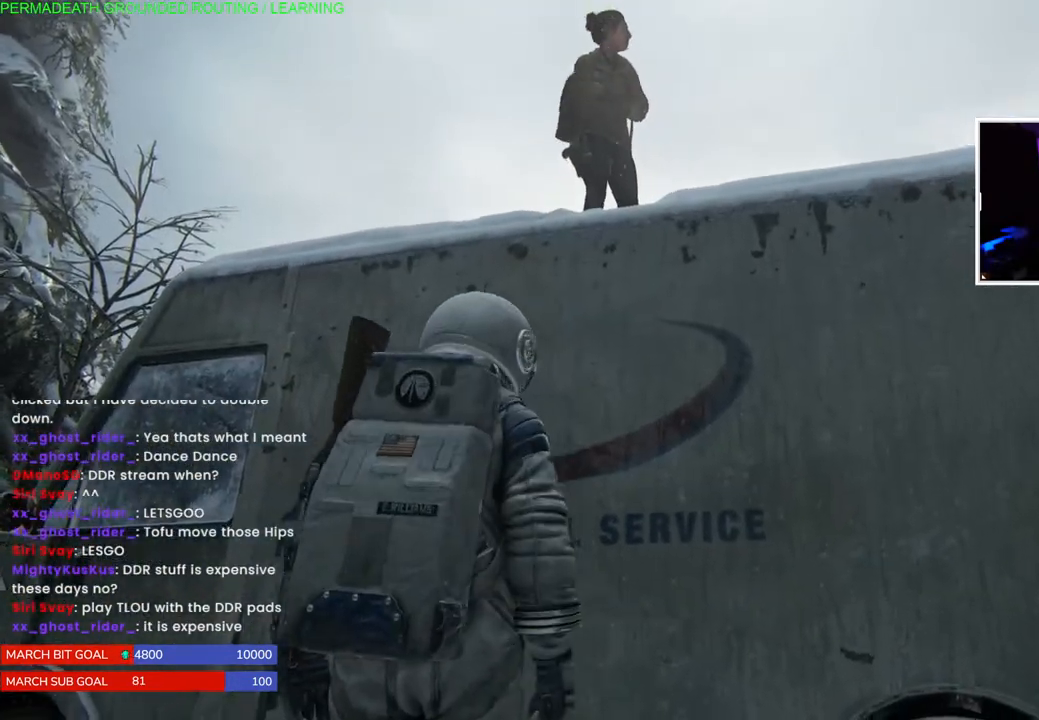
{"buttons": [], "left_stick": "center", "right_stick": "center", "events": [[100, "right_stick", "center"], [183, "right_stick", "down"], [367, "right_stick", "center"]]}
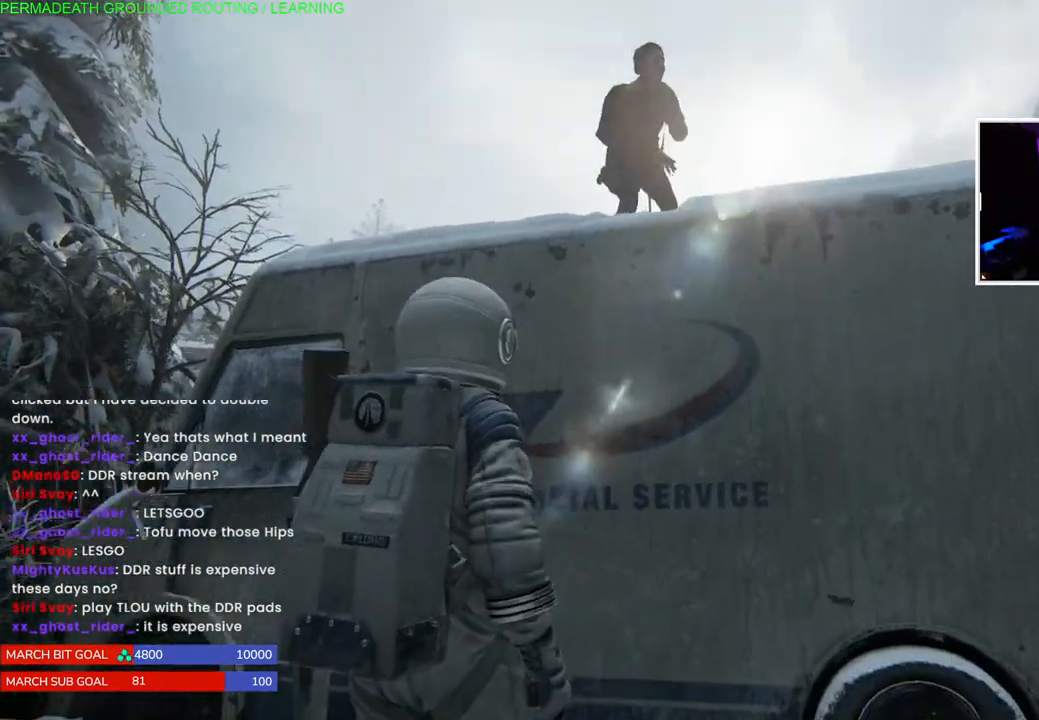
{"buttons": [], "left_stick": "up-right", "right_stick": "center", "events": [[383, "left_stick", "up-right"]]}
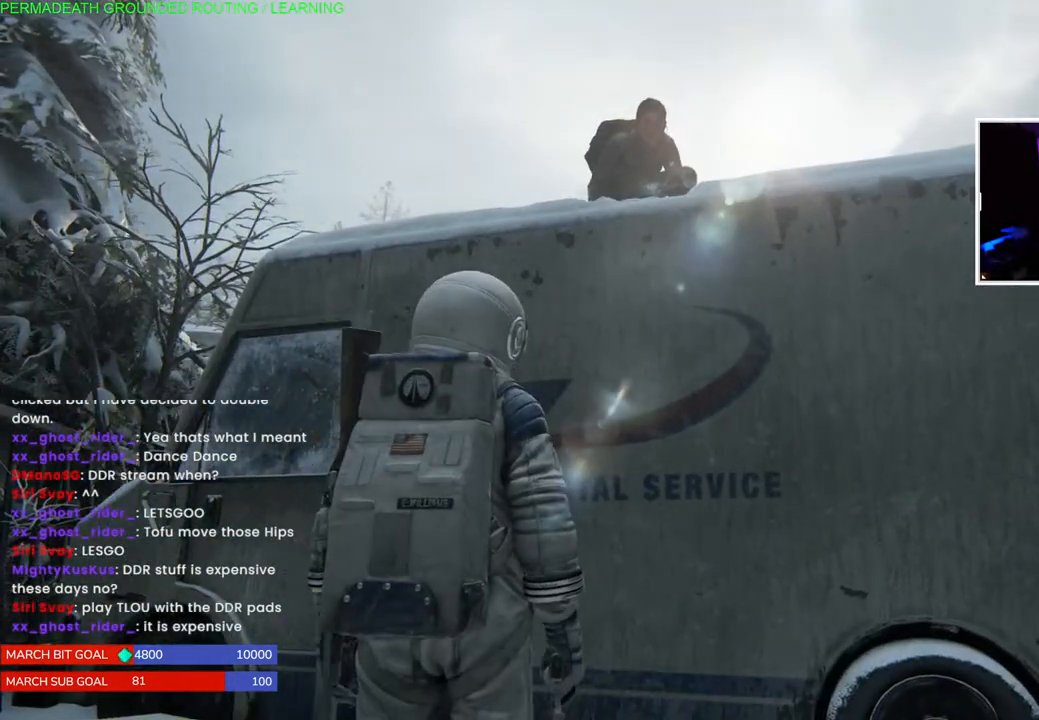
{"buttons": [], "left_stick": "center", "right_stick": "center", "events": [[17, "left_stick", "center"]]}
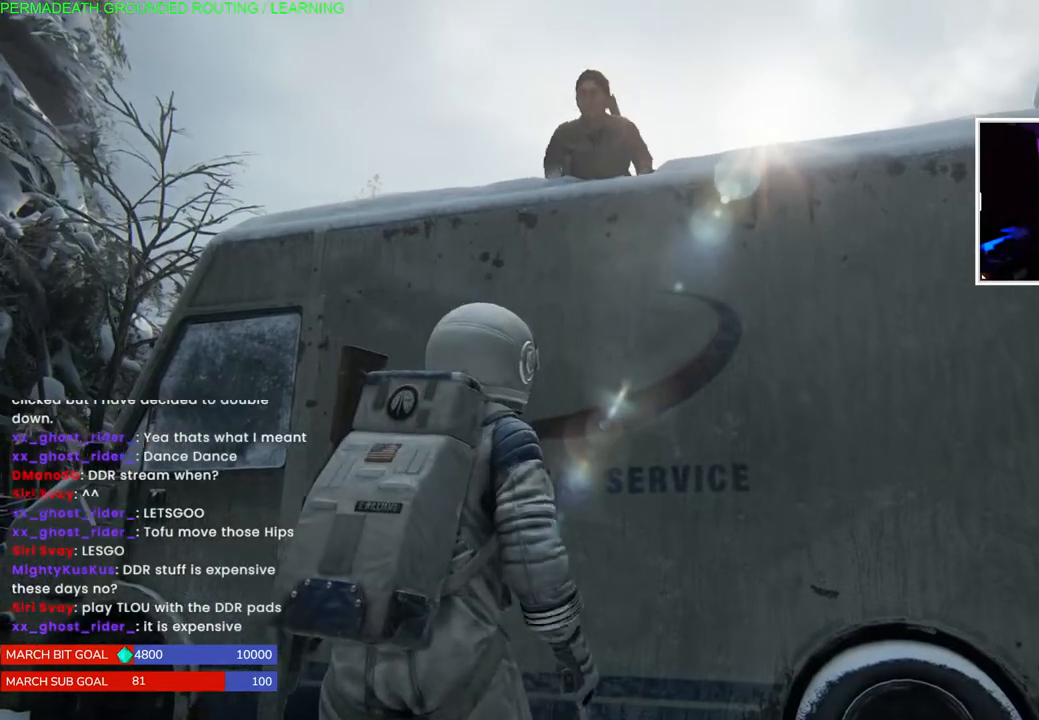
{"buttons": [], "left_stick": "up", "right_stick": "center", "events": [[433, "left_stick", "up"]]}
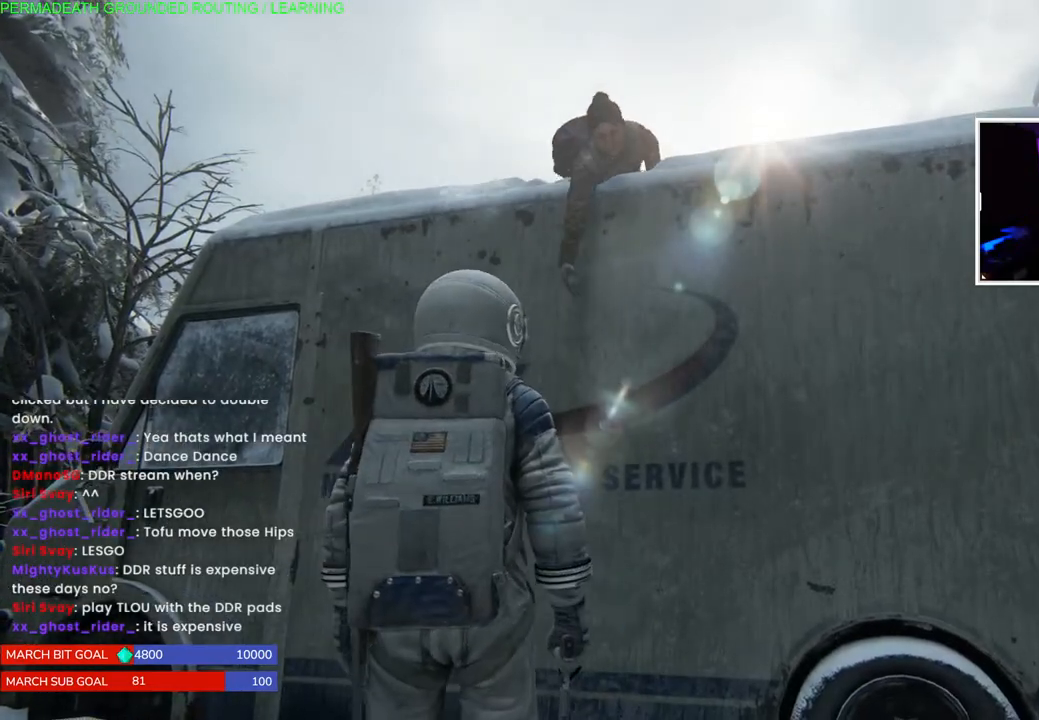
{"buttons": ["TRIANGLE"], "left_stick": "up", "right_stick": "center", "events": [[50, "TRIANGLE", "down"], [150, "TRIANGLE", "up"], [217, "TRIANGLE", "down"], [333, "TRIANGLE", "up"], [417, "TRIANGLE", "down"]]}
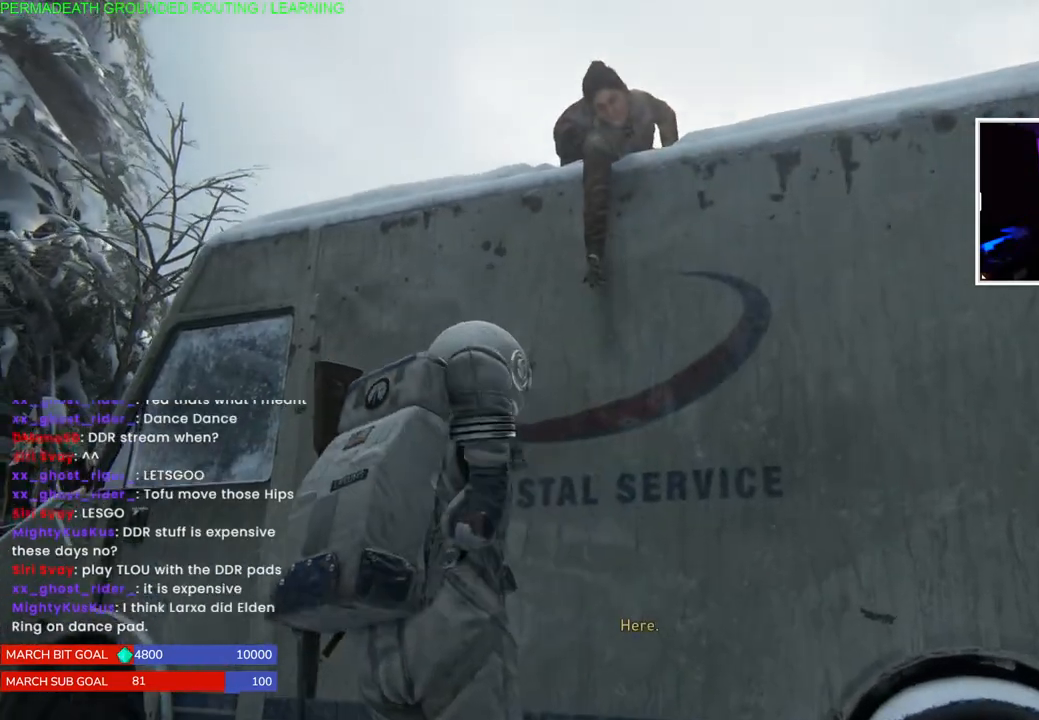
{"buttons": [], "left_stick": "center", "right_stick": "center"}
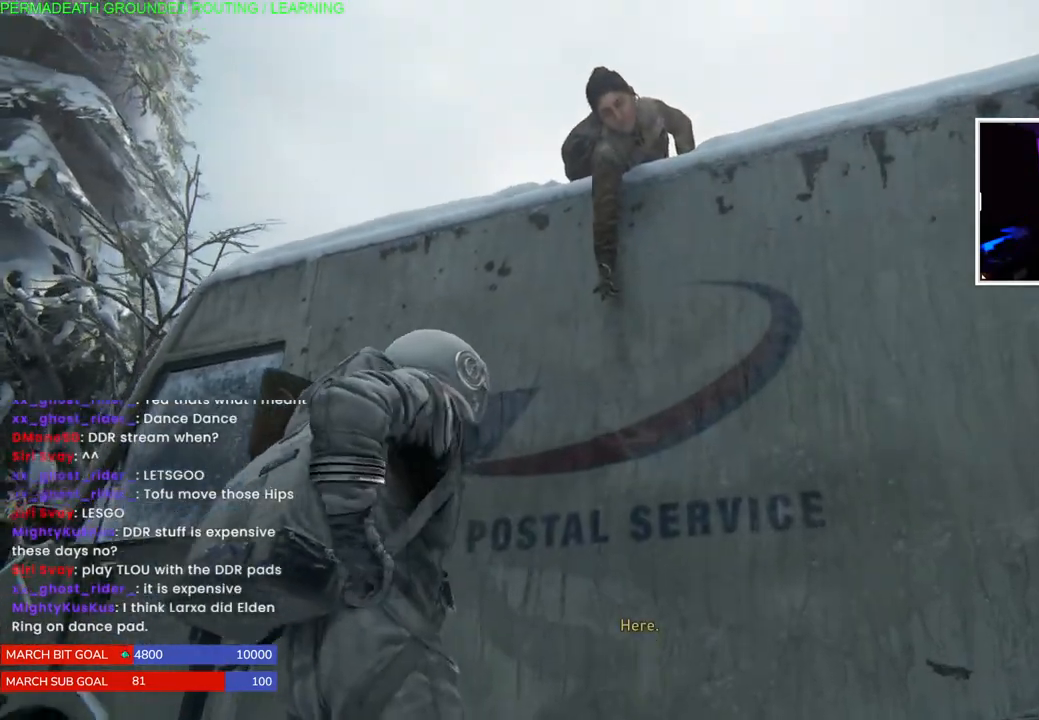
{"buttons": ["TRIANGLE"], "left_stick": "up", "right_stick": "center", "events": [[17, "TRIANGLE", "down"], [33, "left_stick", "up"], [150, "TRIANGLE", "up"], [217, "TRIANGLE", "down"], [350, "TRIANGLE", "up"], [417, "TRIANGLE", "down"]]}